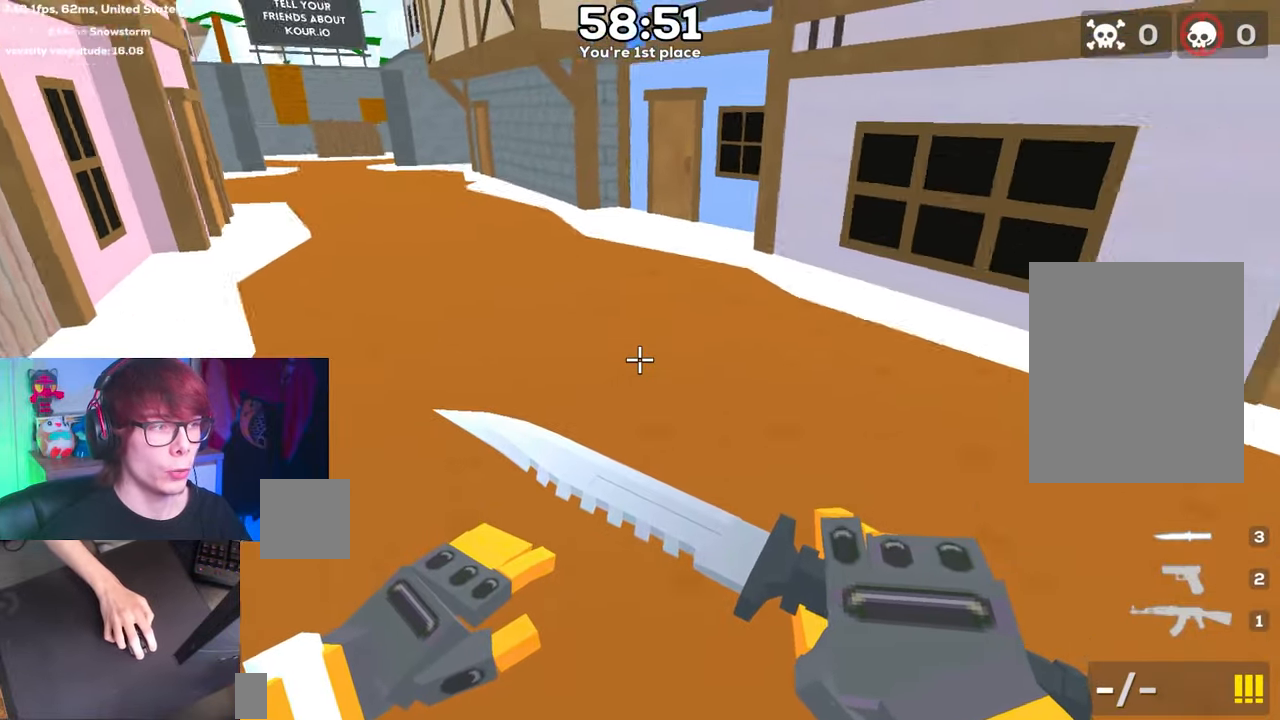
Gameplay with keyboard; each line is a JSON object with the keys held at the frame after it. "events" lists presses ("down") and releases ("up") of "a", "d", "s", "space" and "w" between this image and that frame as [ms after this image, input, new state], when the widget could be followed in between. No other keys are recorded. Mouse input is not recorded.
{"keys": ["a", "space"]}
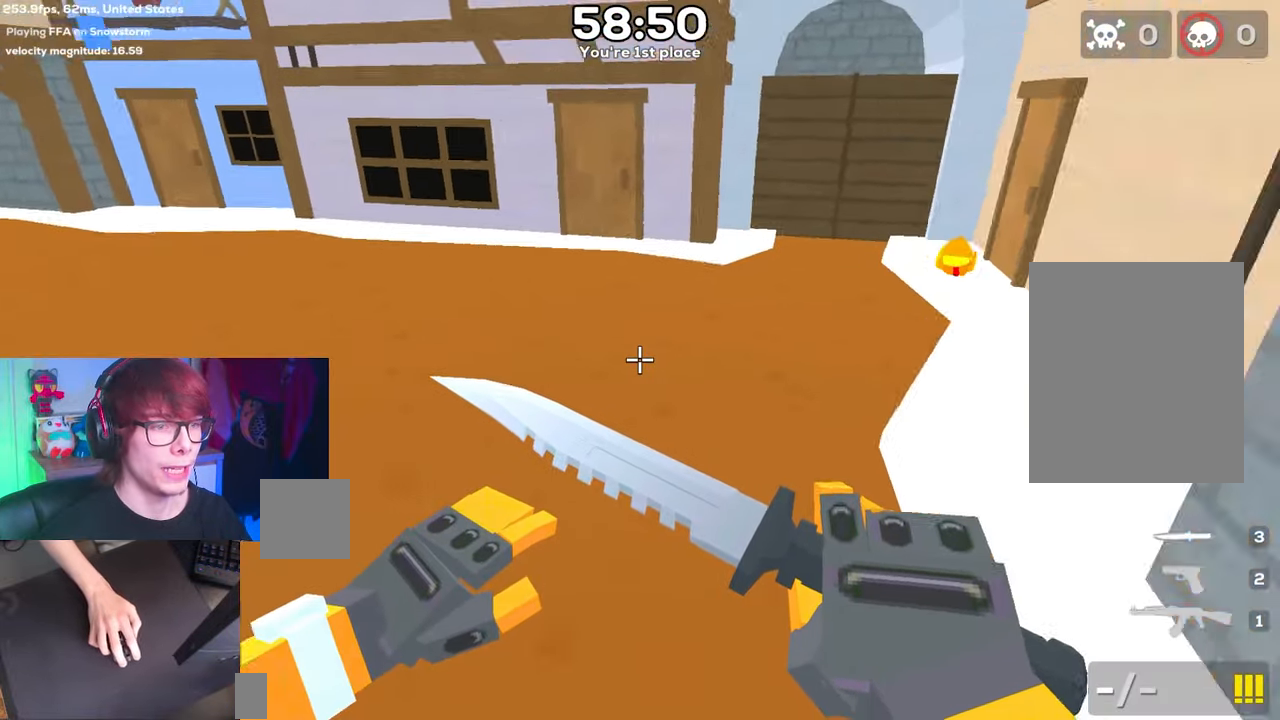
{"keys": ["a", "space"], "events": []}
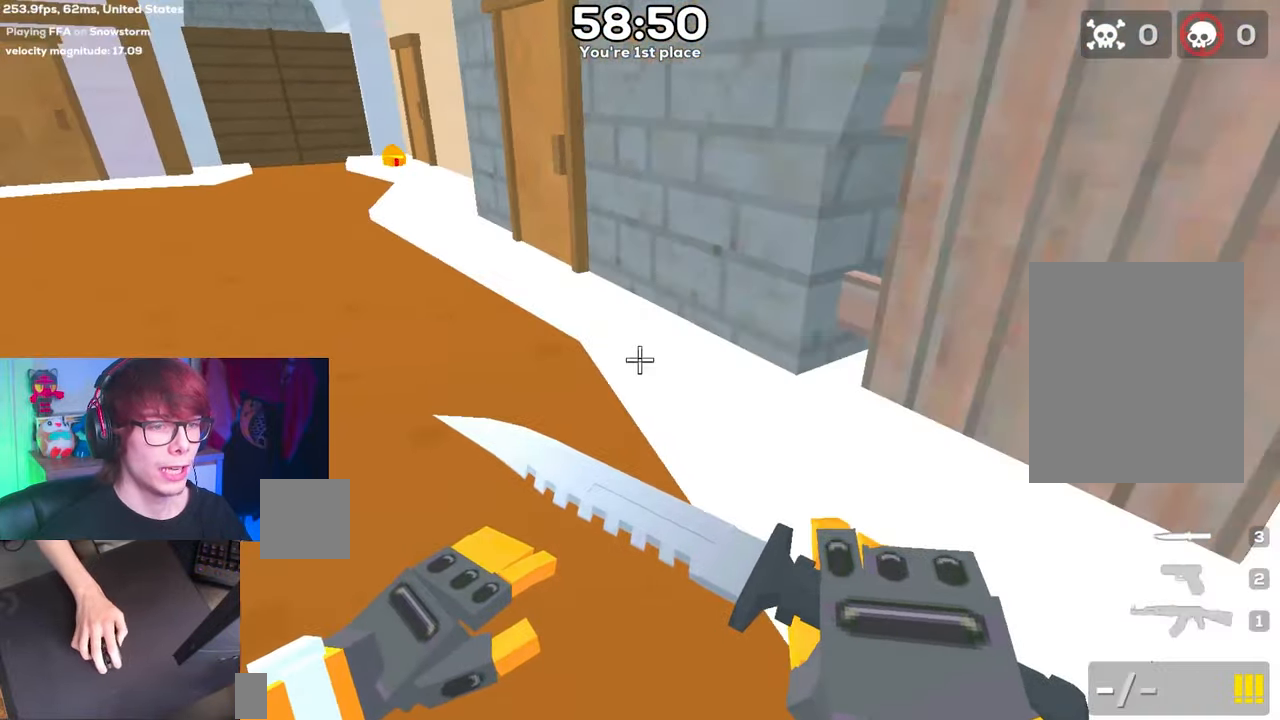
{"keys": ["d", "space"], "events": [[83, "a", "up"], [83, "d", "down"]]}
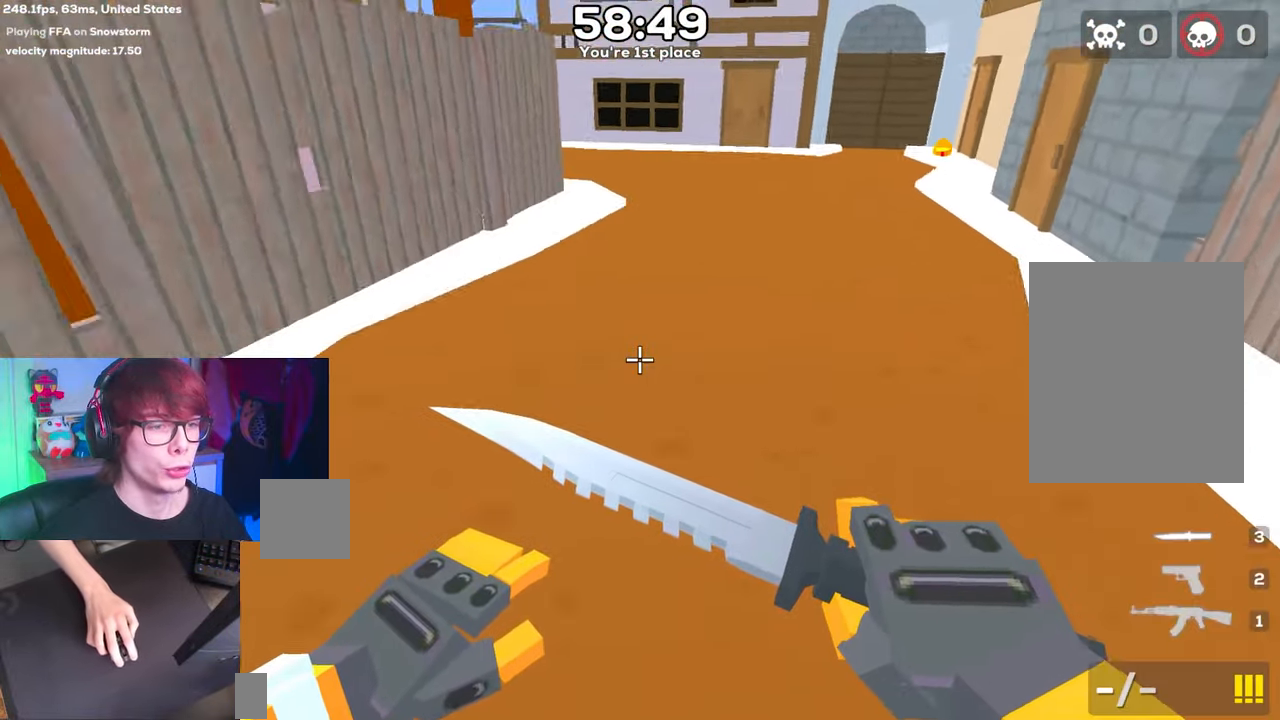
{"keys": ["d", "space"], "events": []}
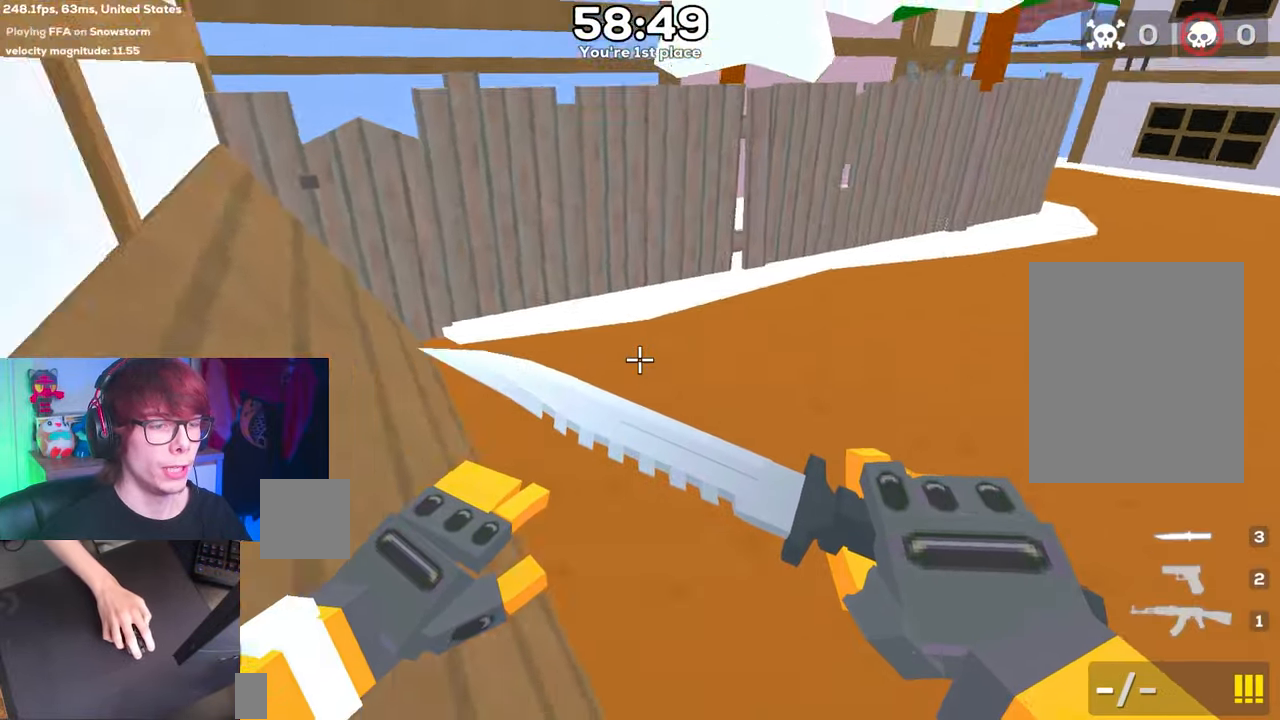
{"keys": ["d", "space"], "events": []}
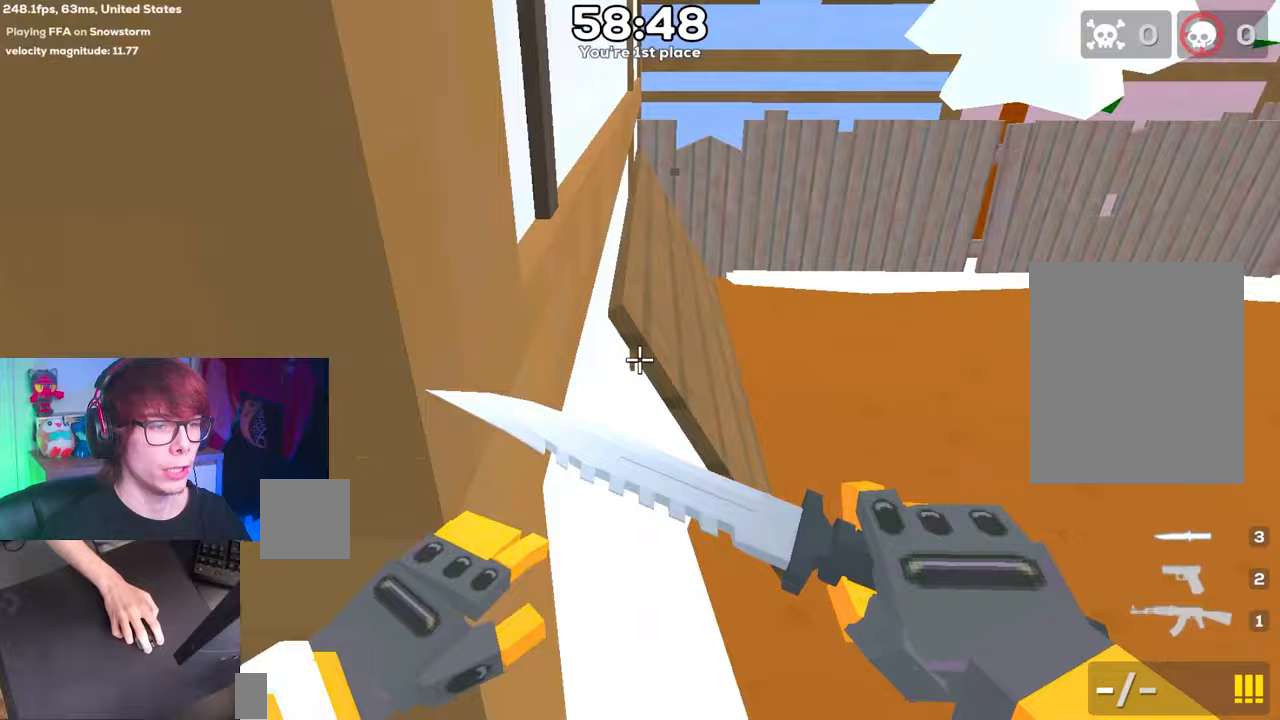
{"keys": ["a", "space"], "events": [[333, "a", "down"], [333, "d", "up"]]}
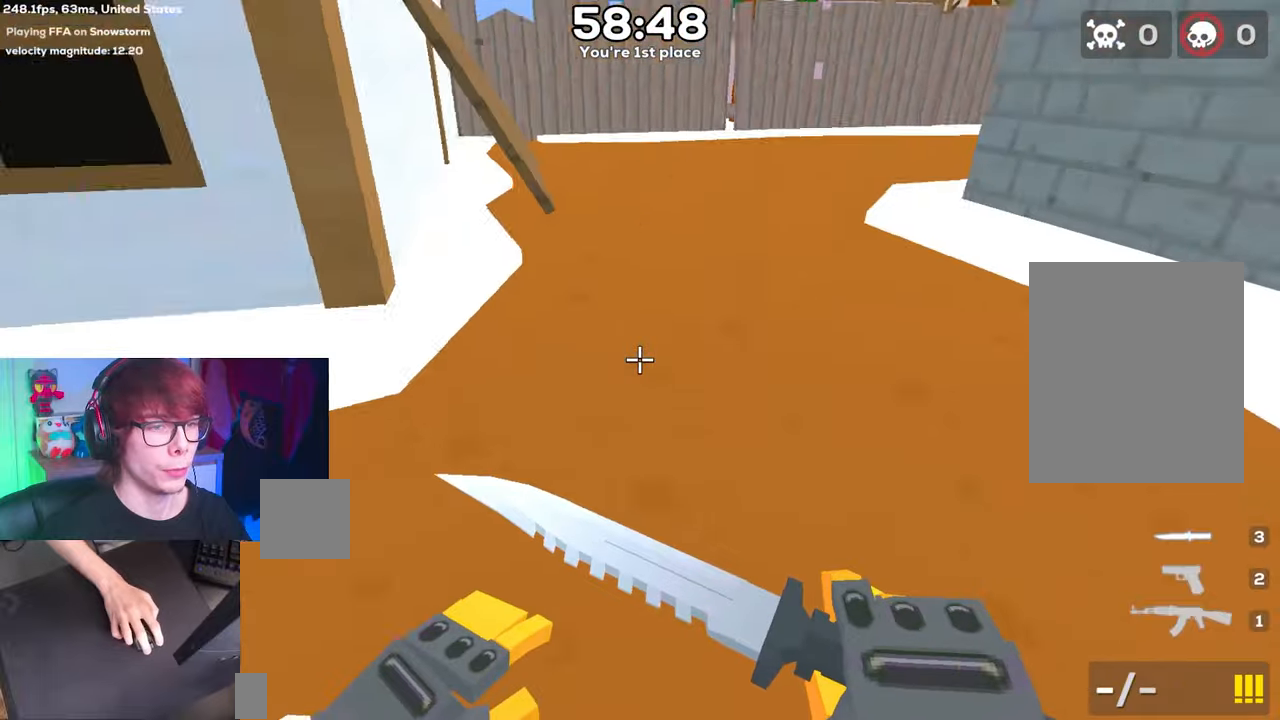
{"keys": ["a", "space"], "events": []}
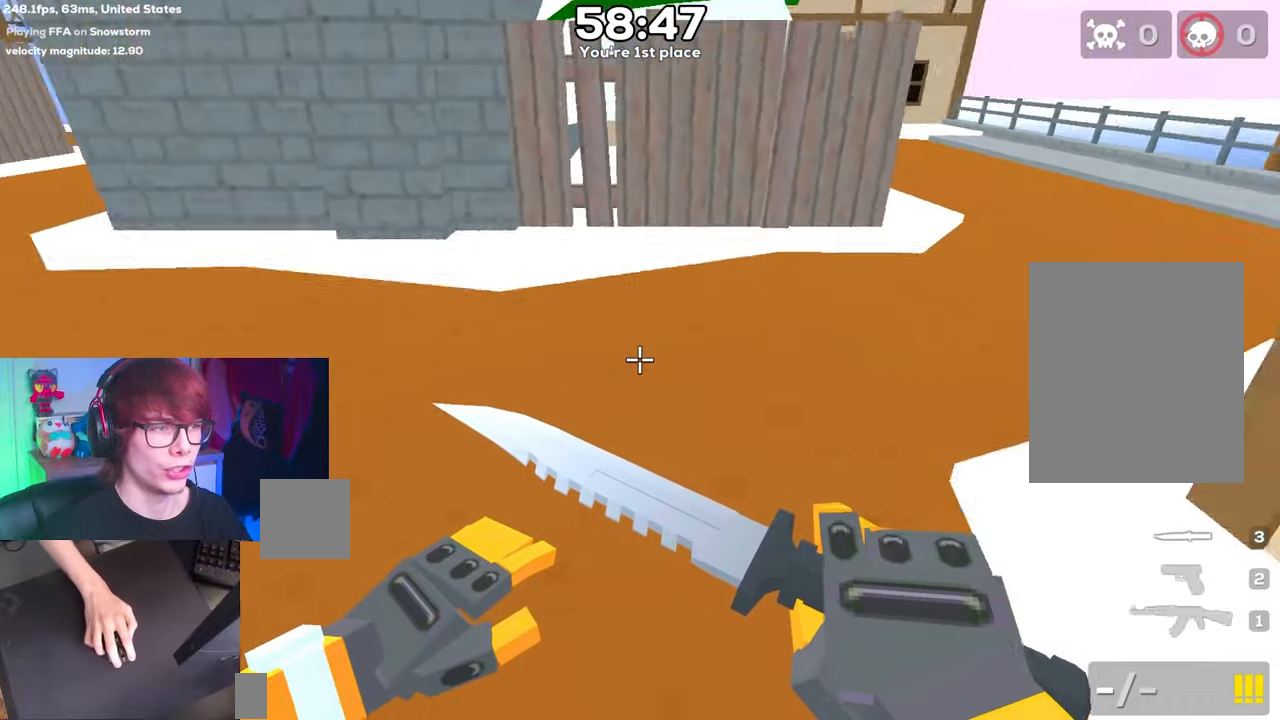
{"keys": ["d", "space"]}
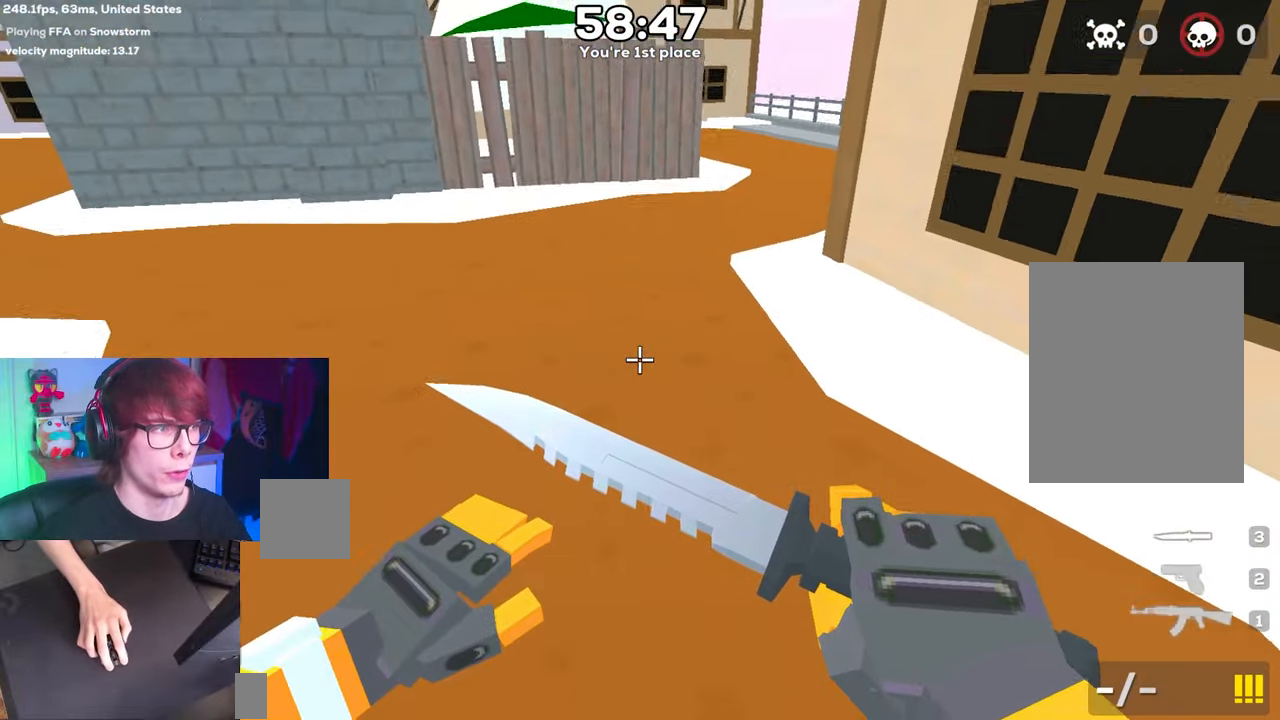
{"keys": ["d", "space"], "events": []}
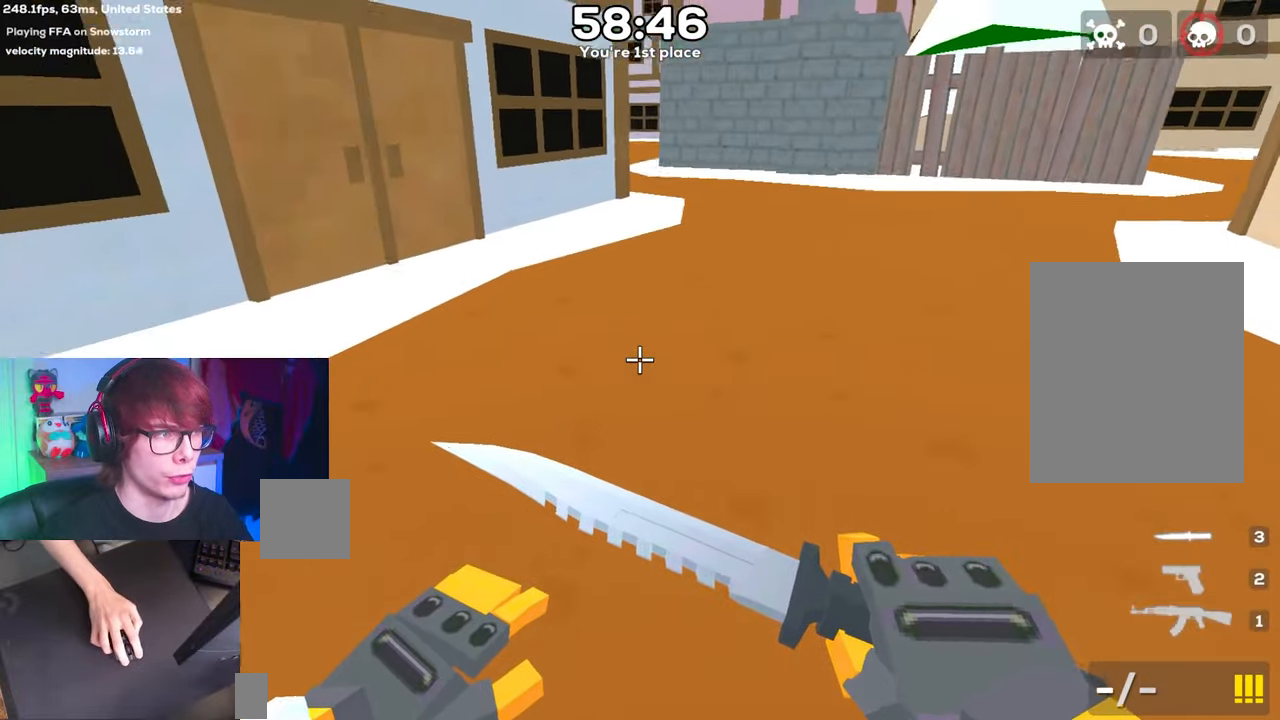
{"keys": ["d", "space"], "events": []}
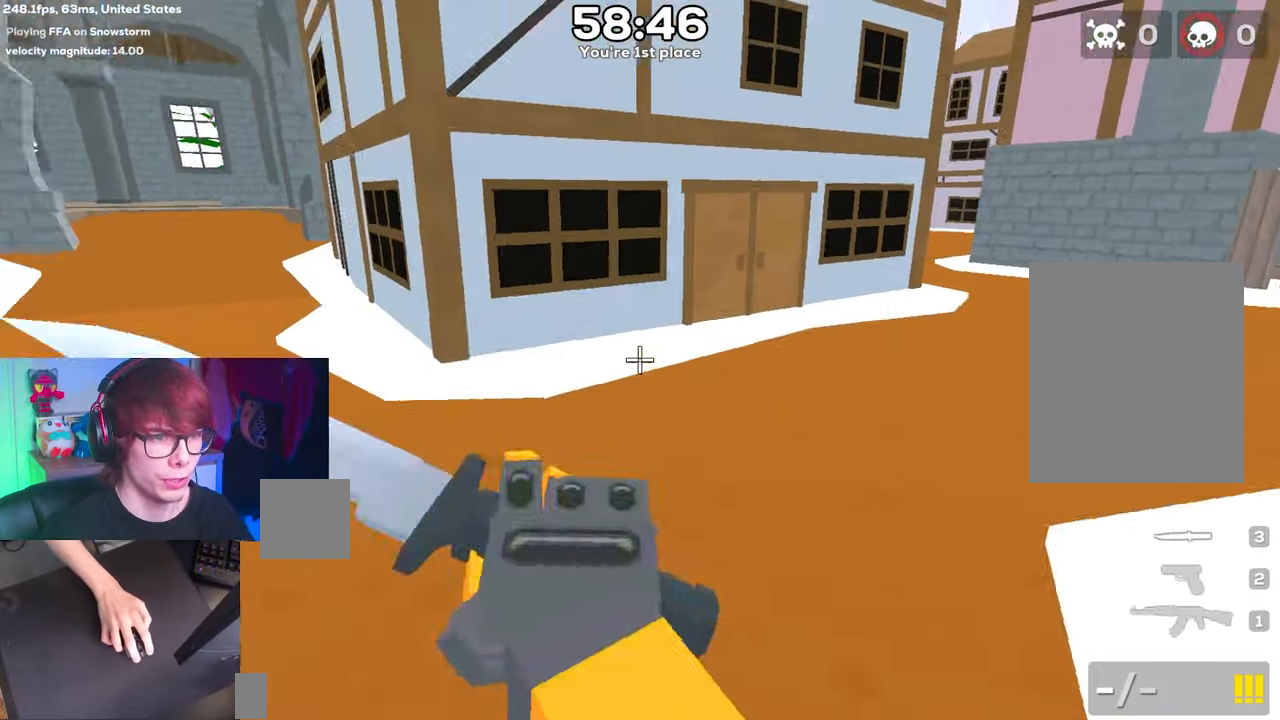
{"keys": ["a", "space"], "events": [[417, "a", "down"], [450, "d", "up"]]}
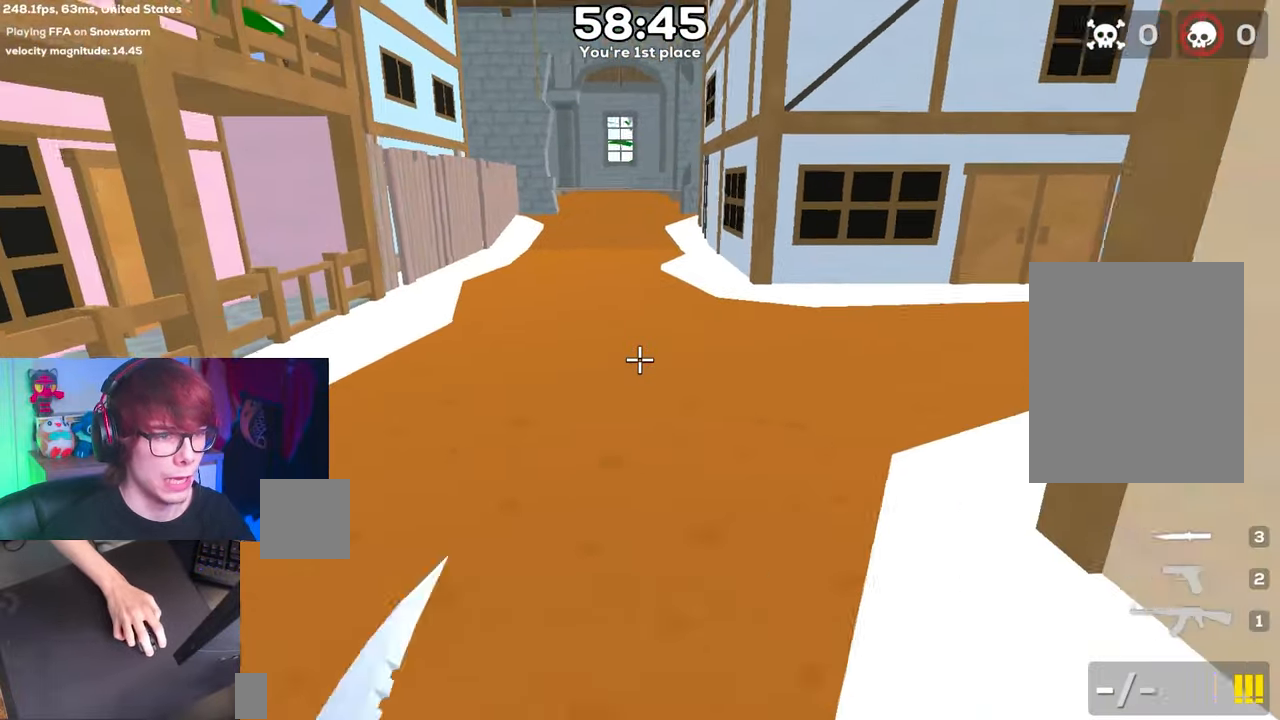
{"keys": ["a", "space"], "events": []}
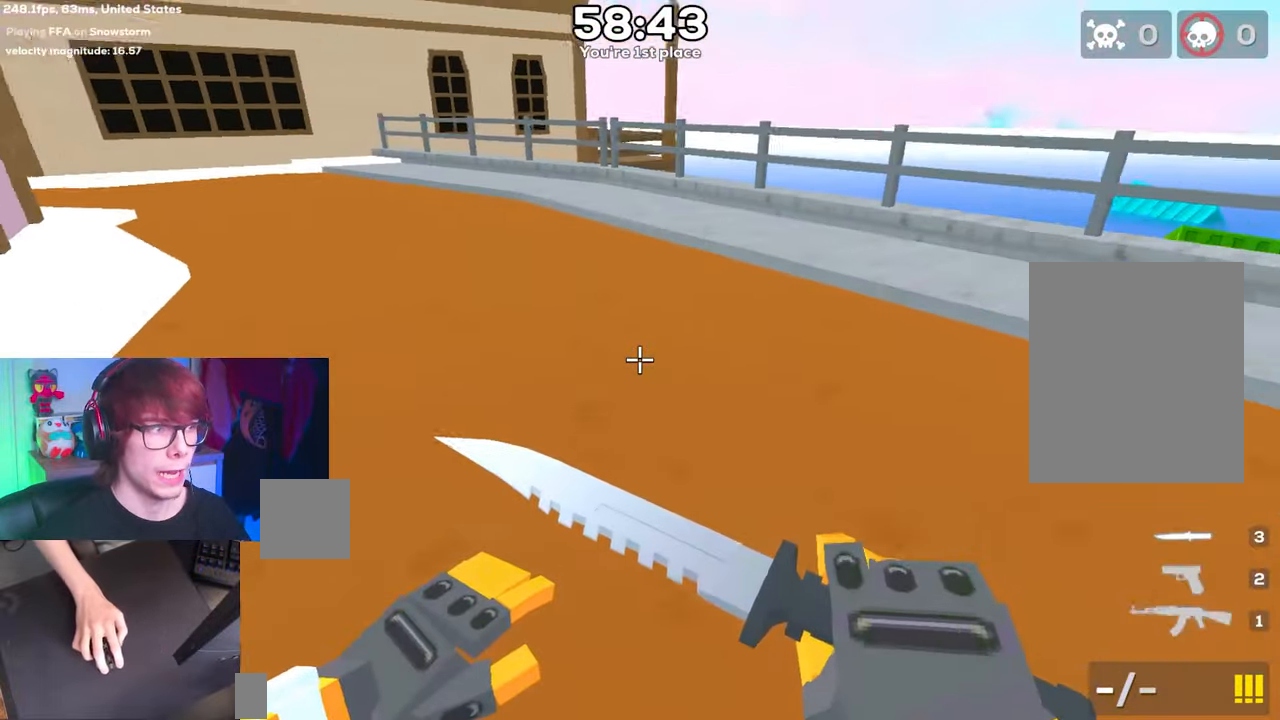
{"keys": ["a", "space"], "events": []}
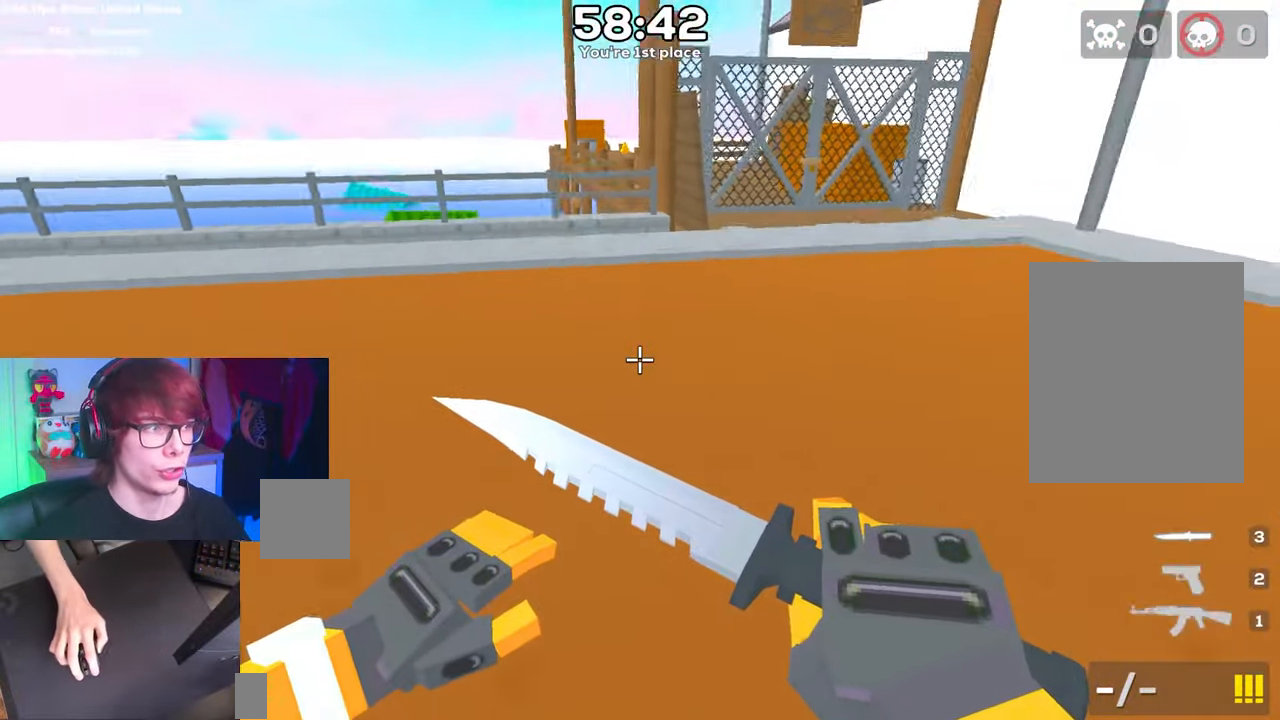
{"keys": ["d", "space"], "events": [[150, "d", "down"], [200, "a", "up"]]}
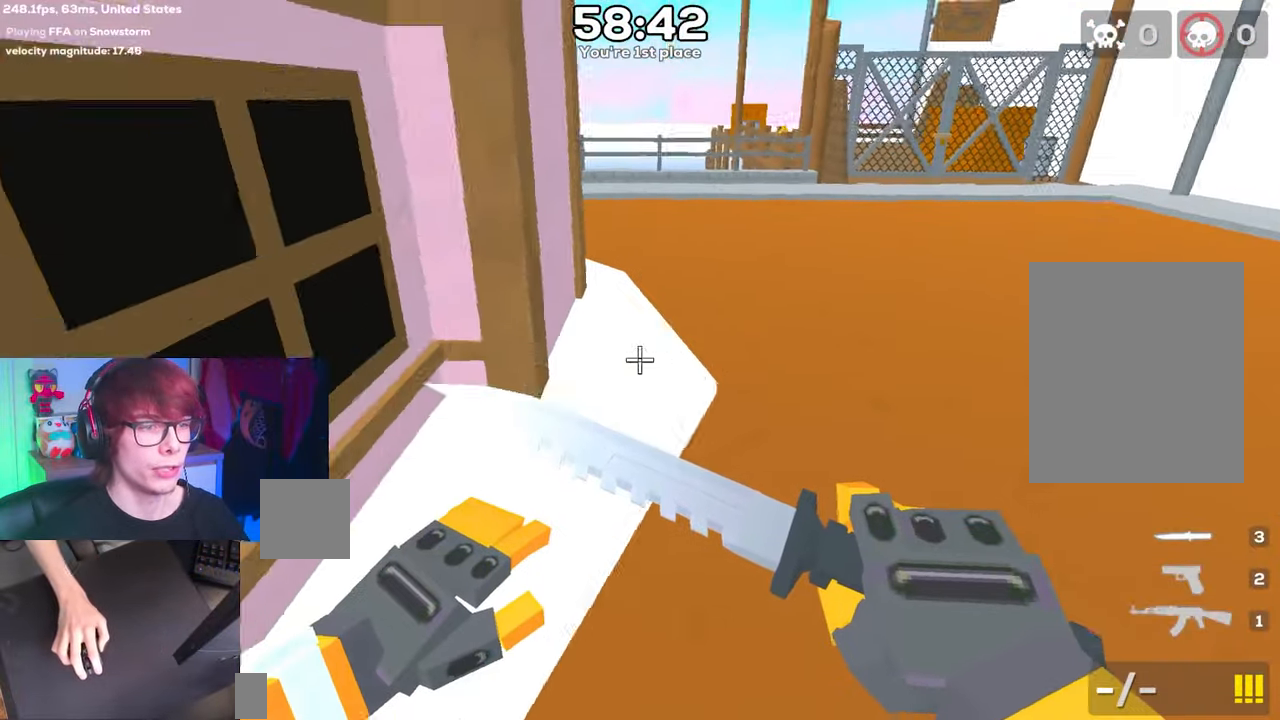
{"keys": ["d", "space"], "events": []}
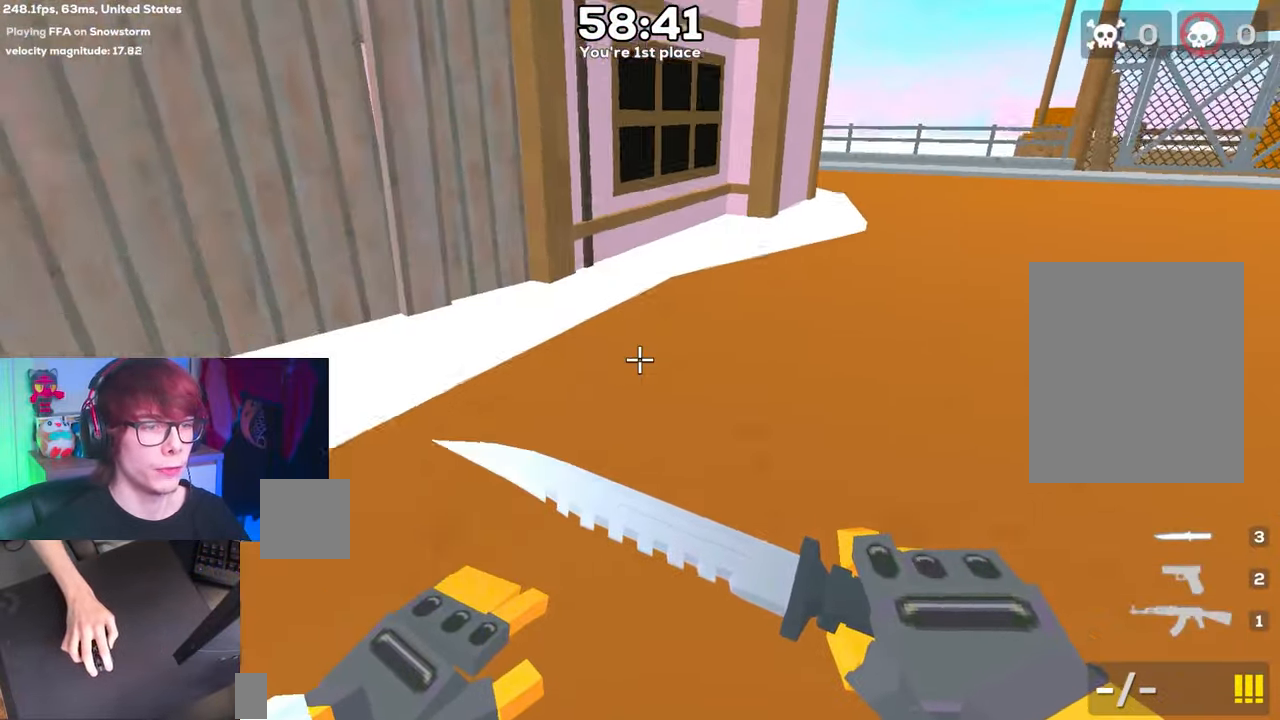
{"keys": ["d", "space"], "events": [[100, "a", "down"], [150, "d", "up"], [317, "a", "up"], [317, "d", "down"]]}
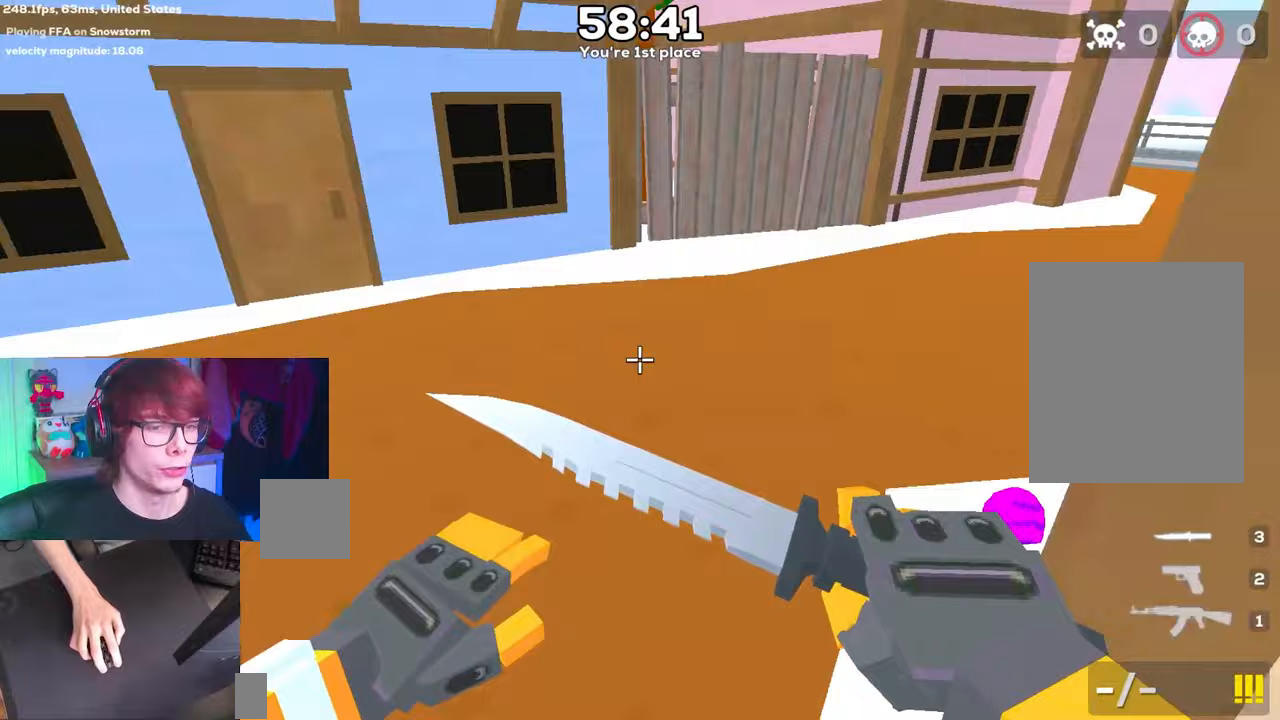
{"keys": ["d", "space"], "events": []}
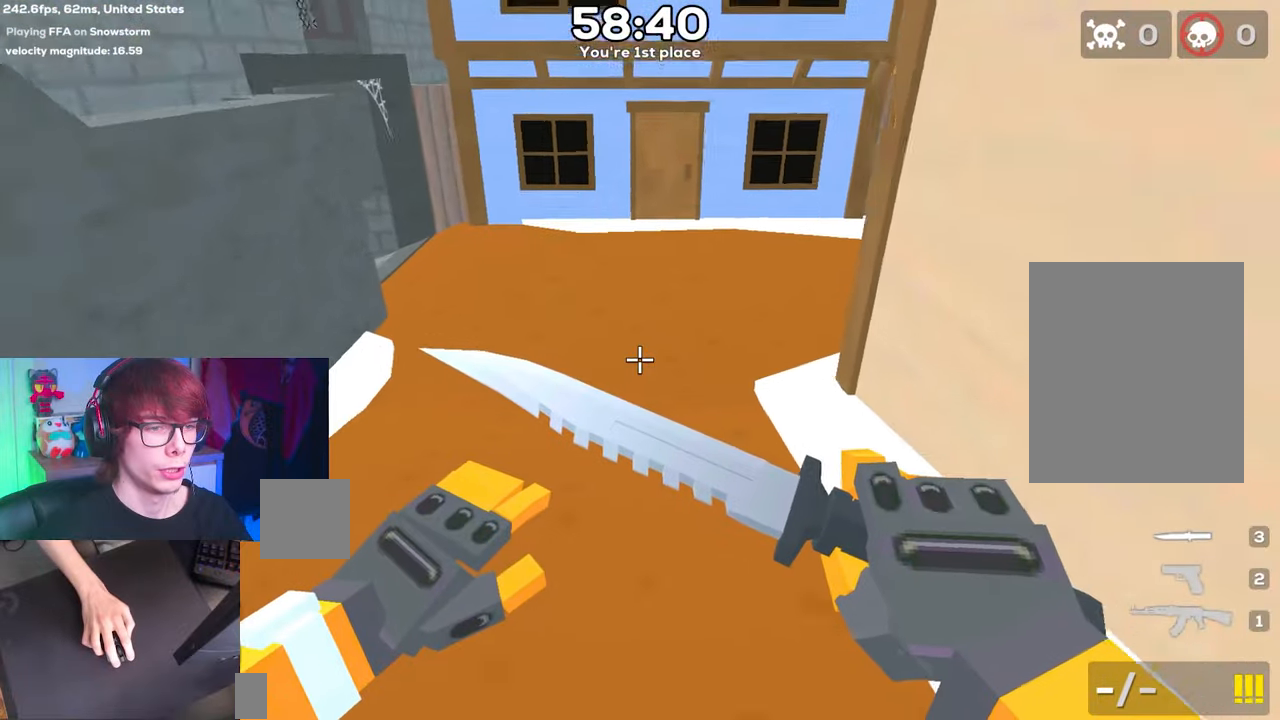
{"keys": ["a", "space"], "events": [[67, "a", "down"], [67, "d", "up"]]}
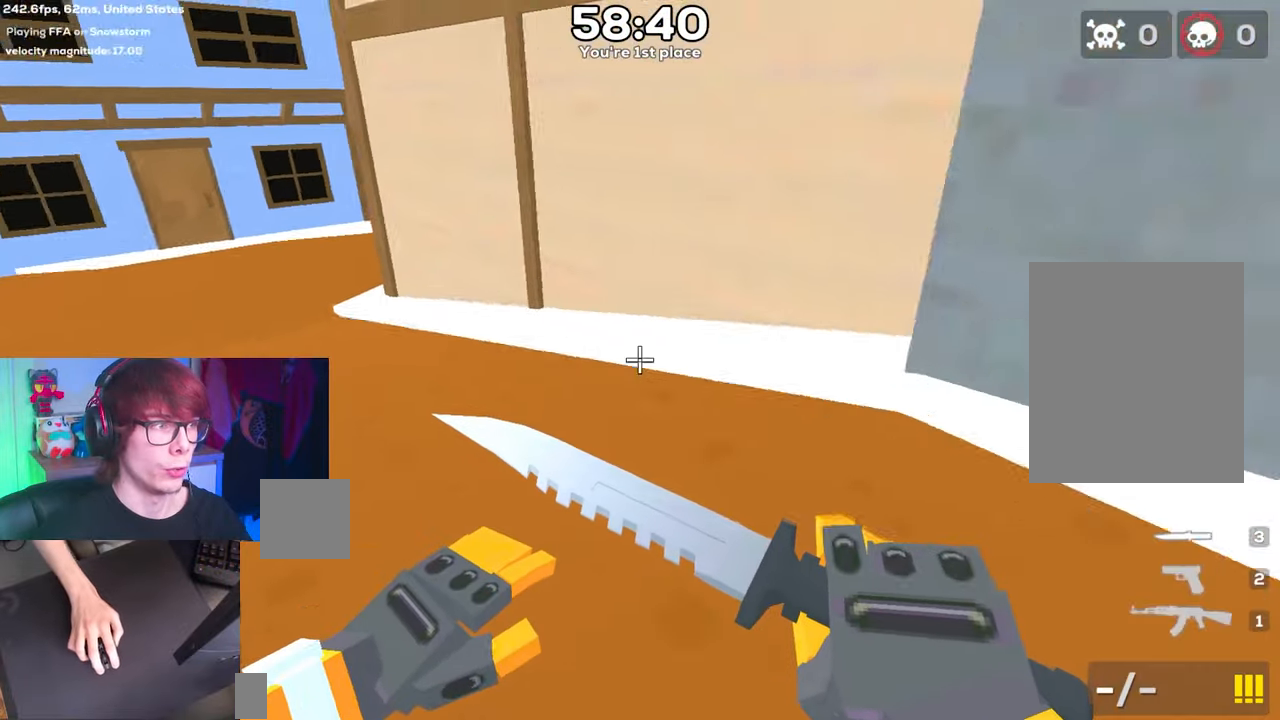
{"keys": ["a", "space"], "events": []}
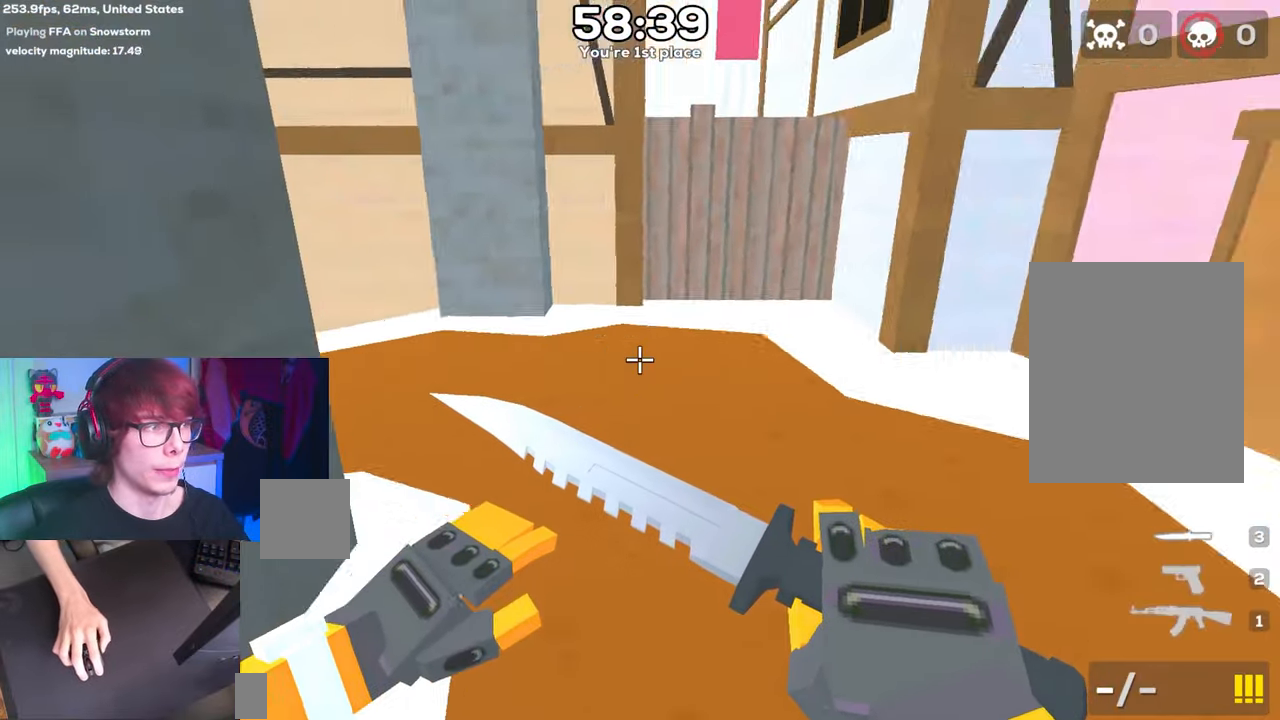
{"keys": ["d", "space"], "events": [[250, "a", "up"], [250, "d", "down"]]}
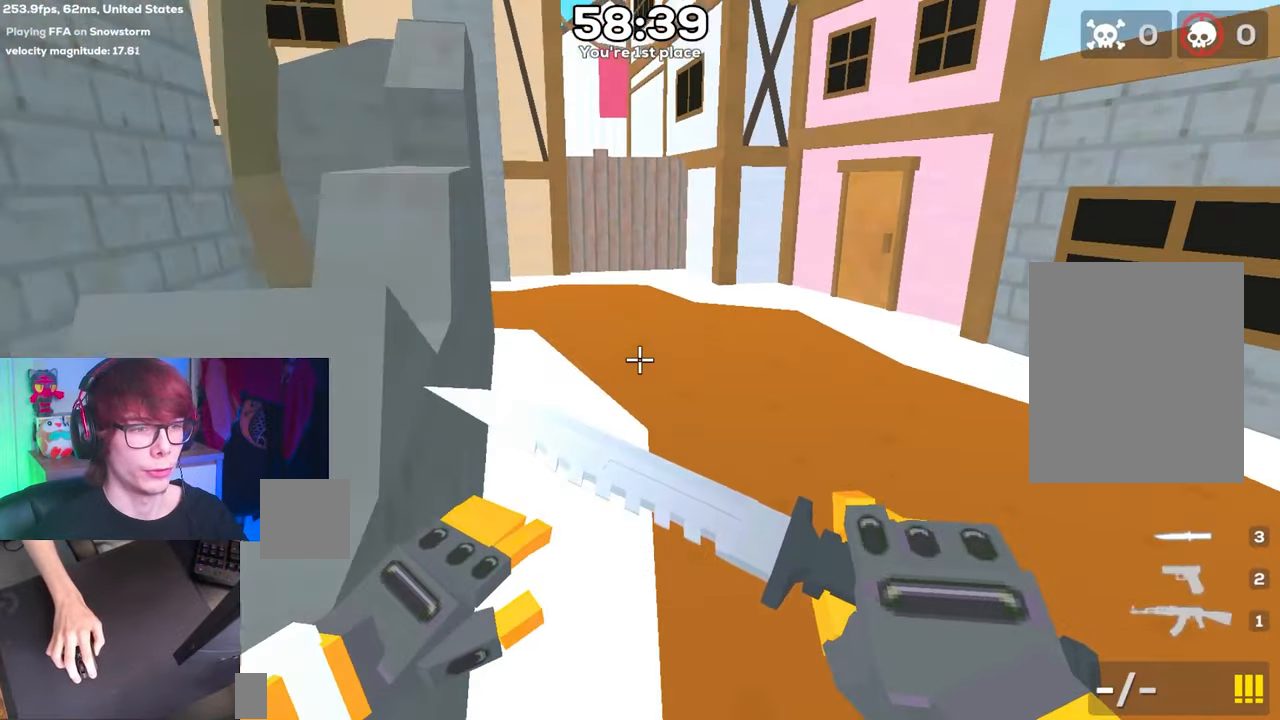
{"keys": ["d", "space"], "events": []}
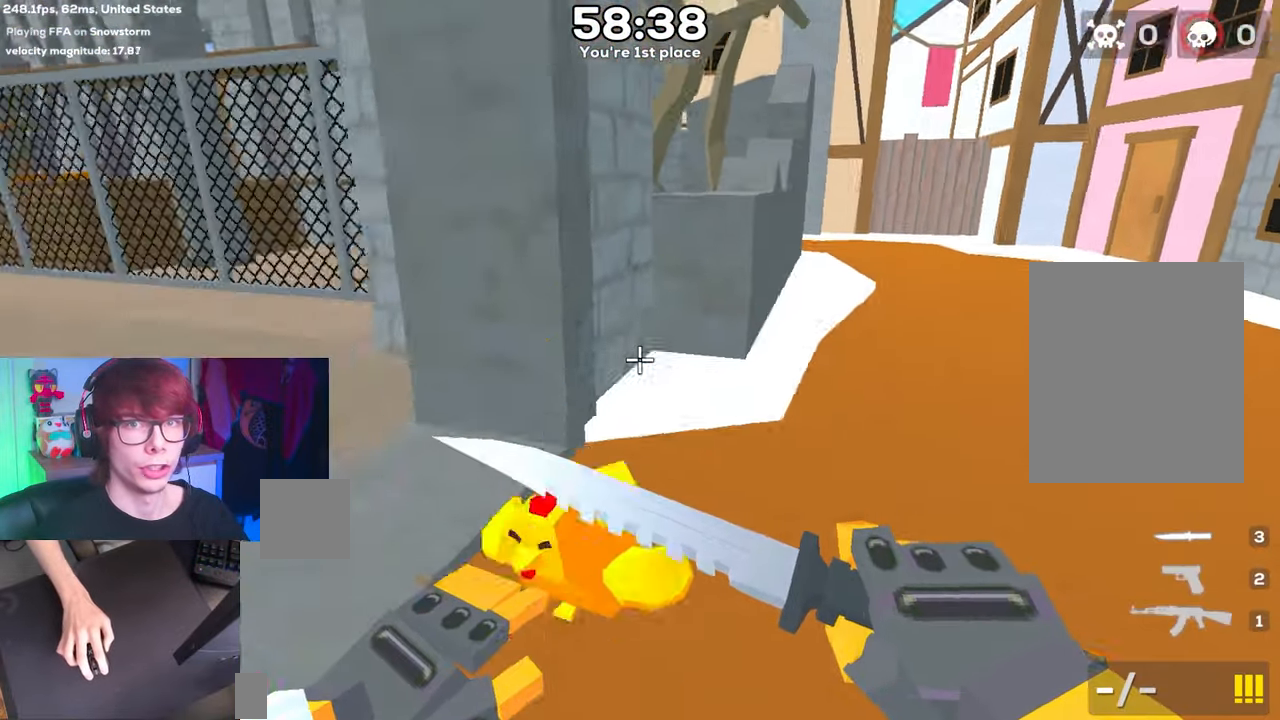
{"keys": ["a", "space"], "events": [[183, "a", "down"], [233, "d", "up"]]}
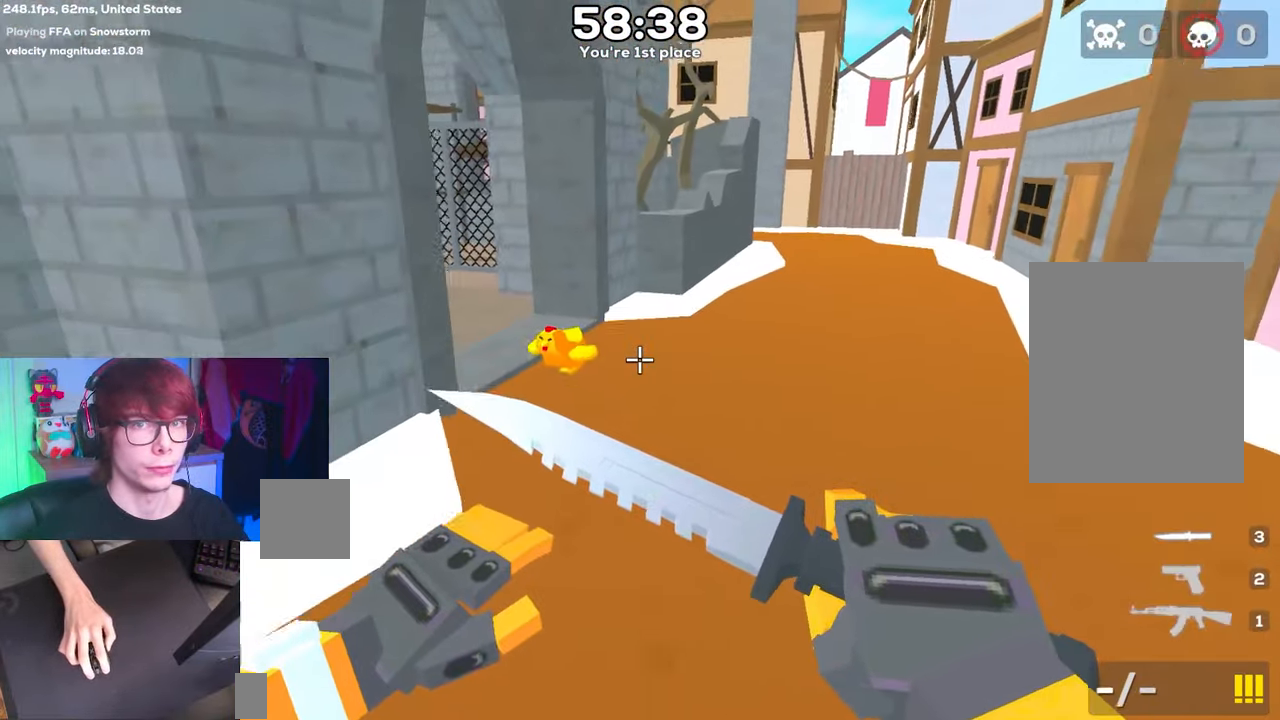
{"keys": ["a", "space"]}